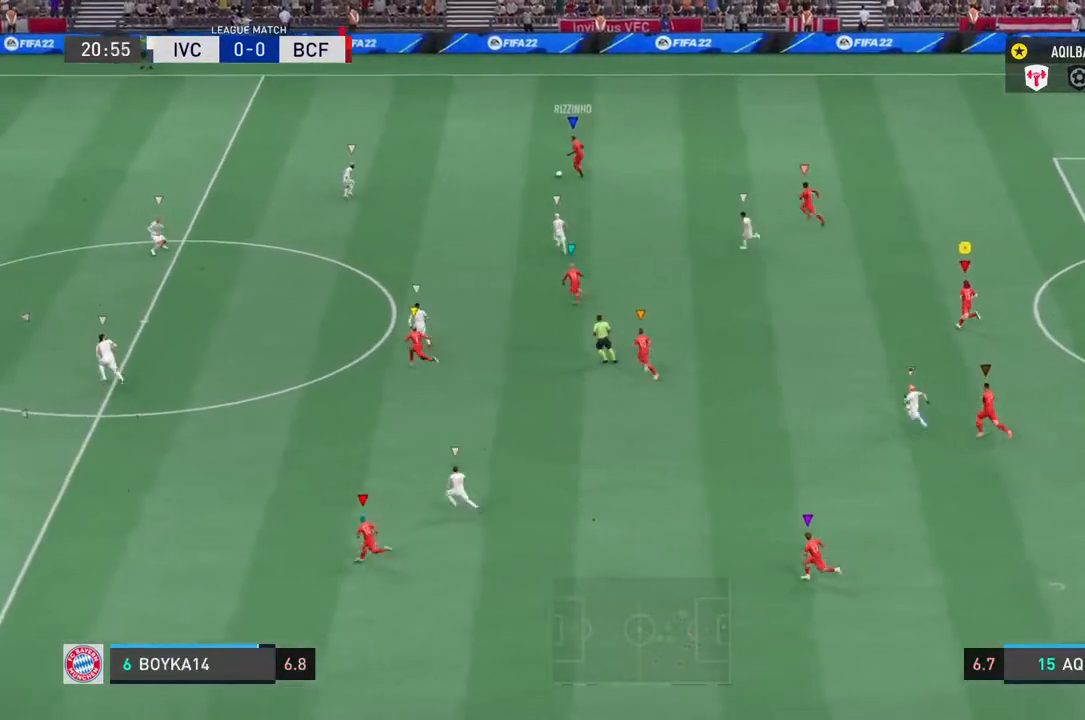
Gameplay with a controller (PlayStation layout); each line is a JSON object with the inputs held at the frame after it. "events" lists button and stick changes between this image and that frame as [ms after this image, input, new state], when the widget could be followed in between. Not read: L3 R3.
{"buttons": [], "left_stick": "up-left", "right_stick": "center", "events": []}
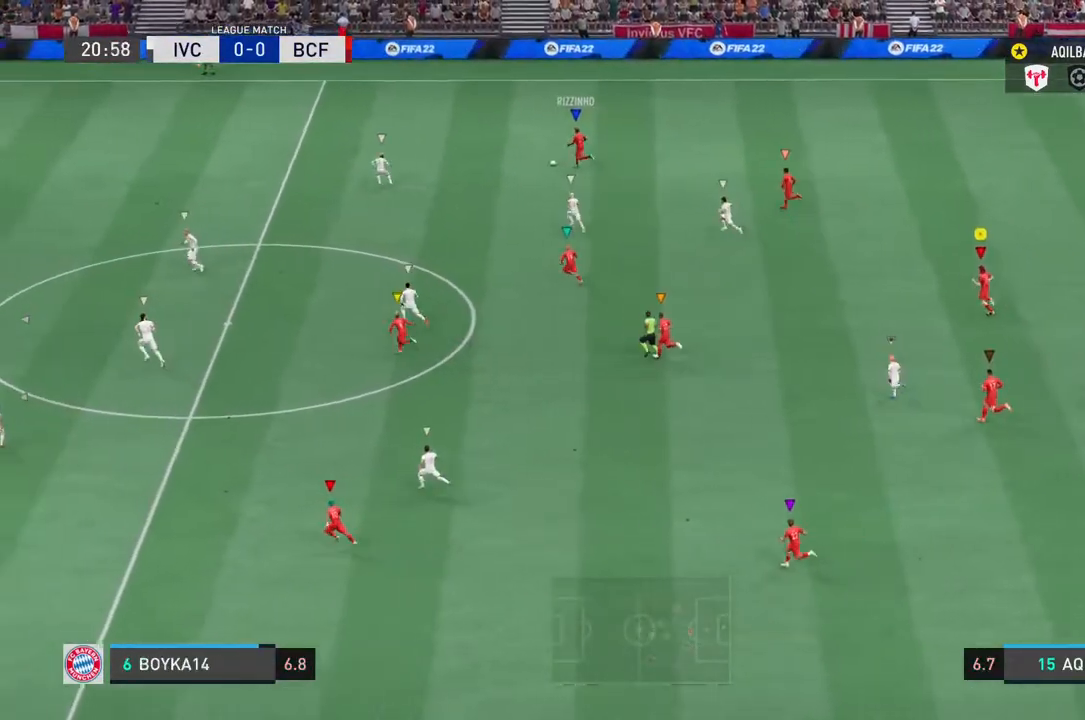
{"buttons": [], "left_stick": "up-left", "right_stick": "center", "events": []}
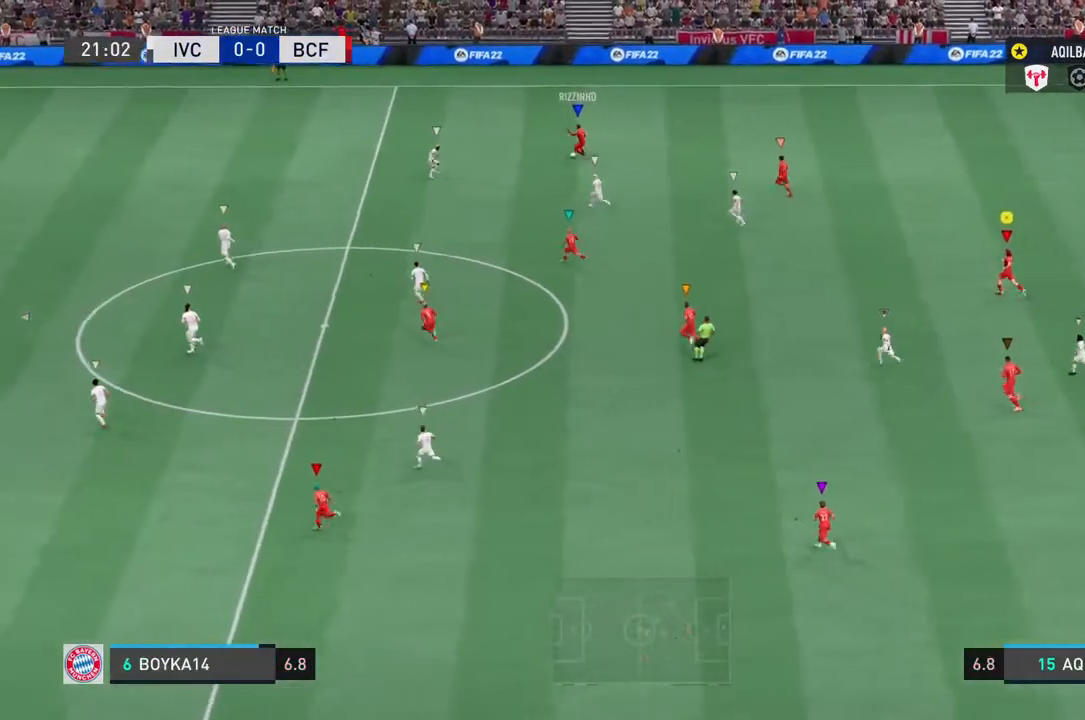
{"buttons": [], "left_stick": "up-left", "right_stick": "center", "events": []}
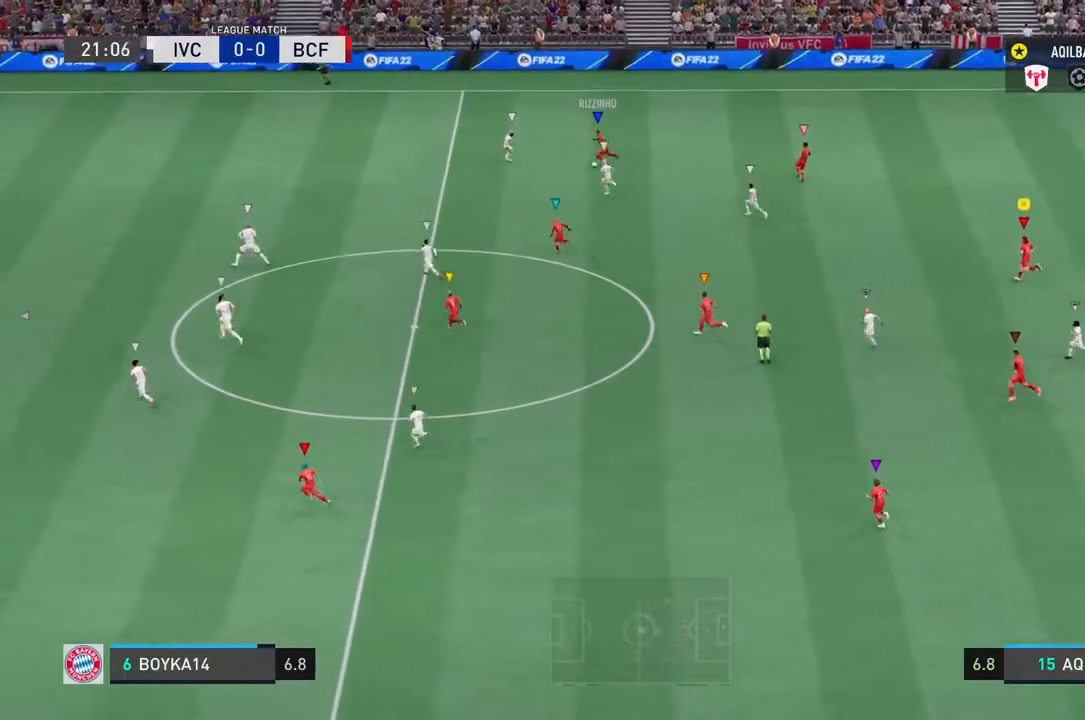
{"buttons": [], "left_stick": "up-left", "right_stick": "center", "events": []}
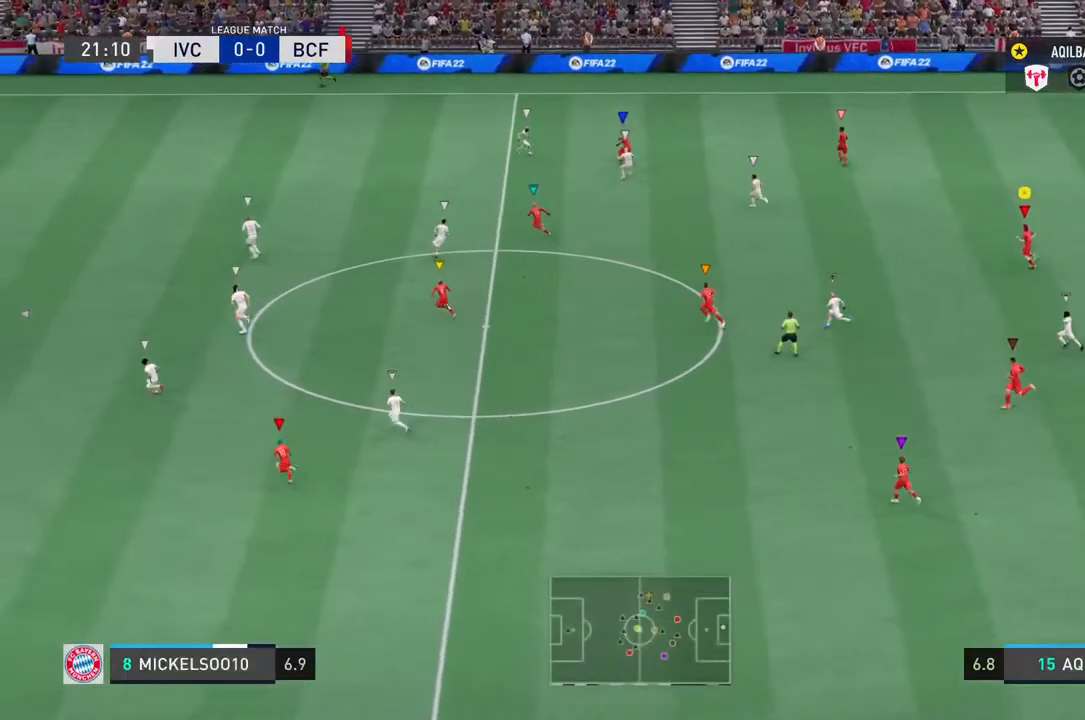
{"buttons": [], "left_stick": "up-left", "right_stick": "center", "events": []}
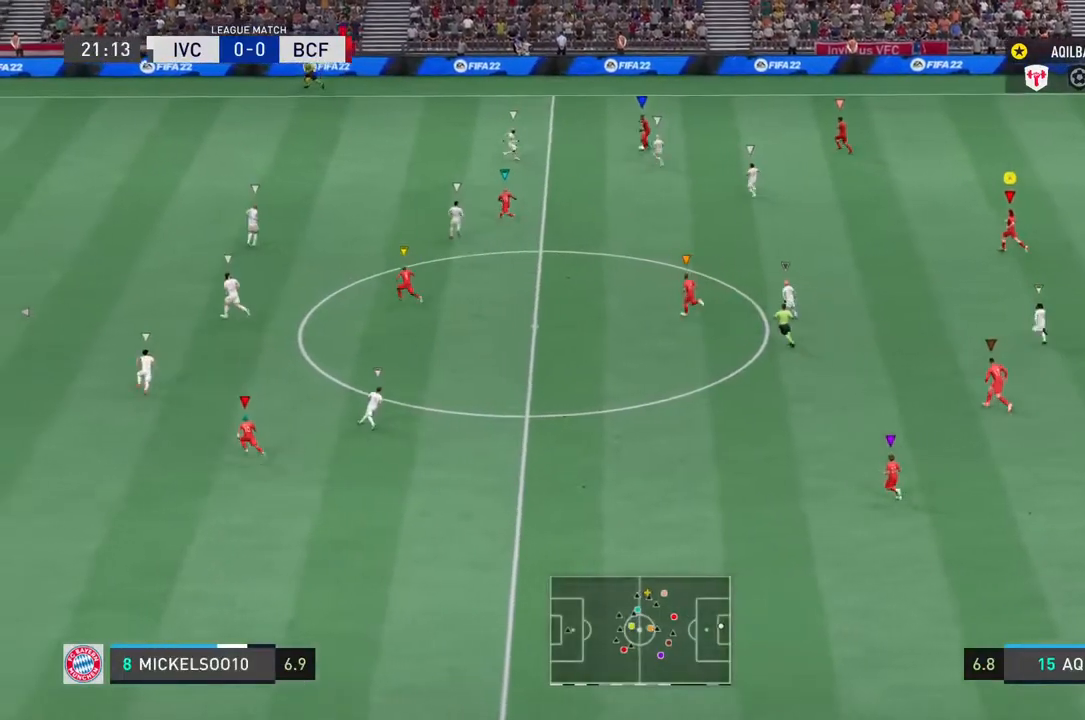
{"buttons": [], "left_stick": "up-left", "right_stick": "center", "events": []}
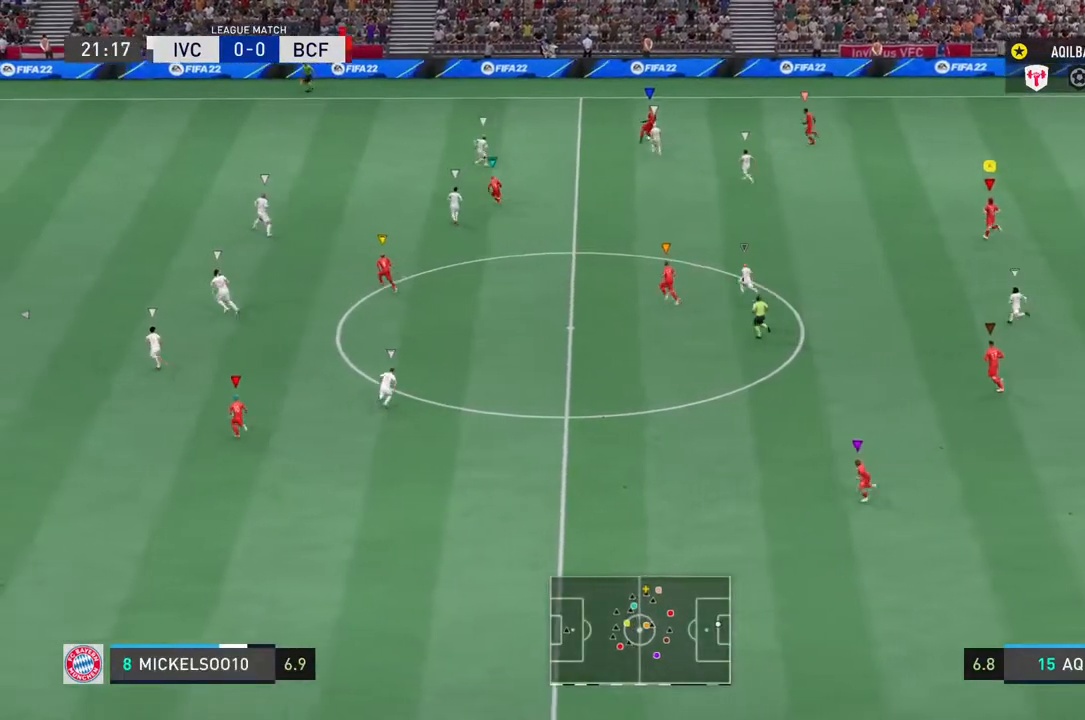
{"buttons": [], "left_stick": "up-right", "right_stick": "center", "events": [[500, "left_stick", "up-right"]]}
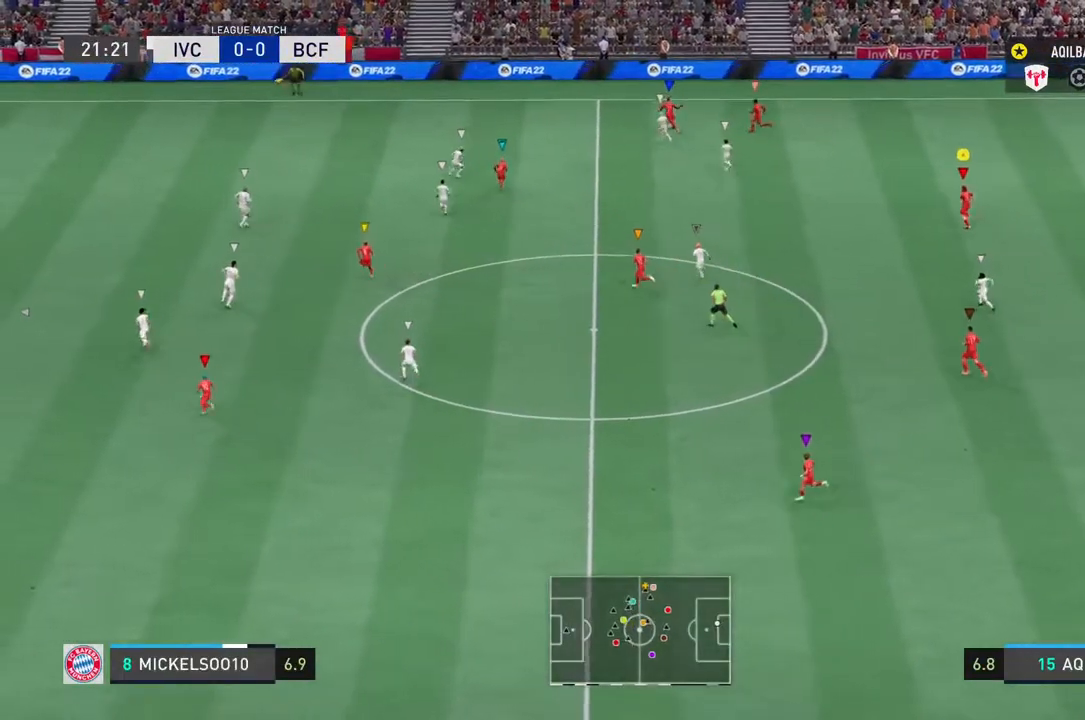
{"buttons": [], "left_stick": "up-right", "right_stick": "center", "events": []}
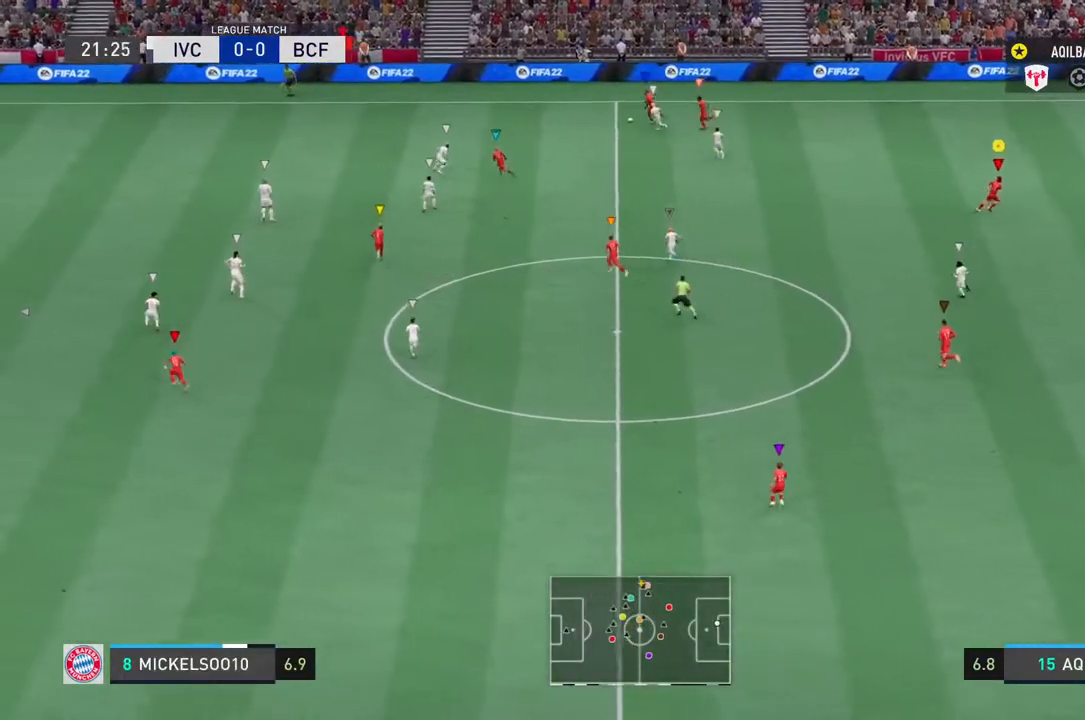
{"buttons": [], "left_stick": "center", "right_stick": "center", "events": [[67, "left_stick", "up"], [167, "left_stick", "up-left"], [317, "left_stick", "center"]]}
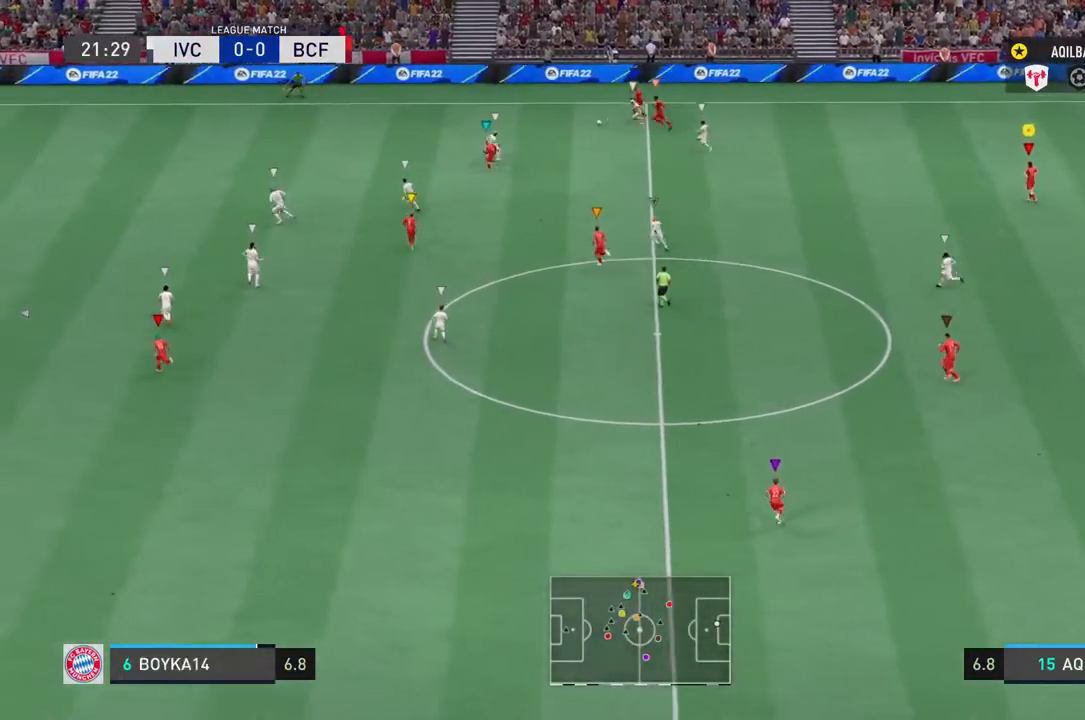
{"buttons": [], "left_stick": "left", "right_stick": "center", "events": [[483, "left_stick", "left"]]}
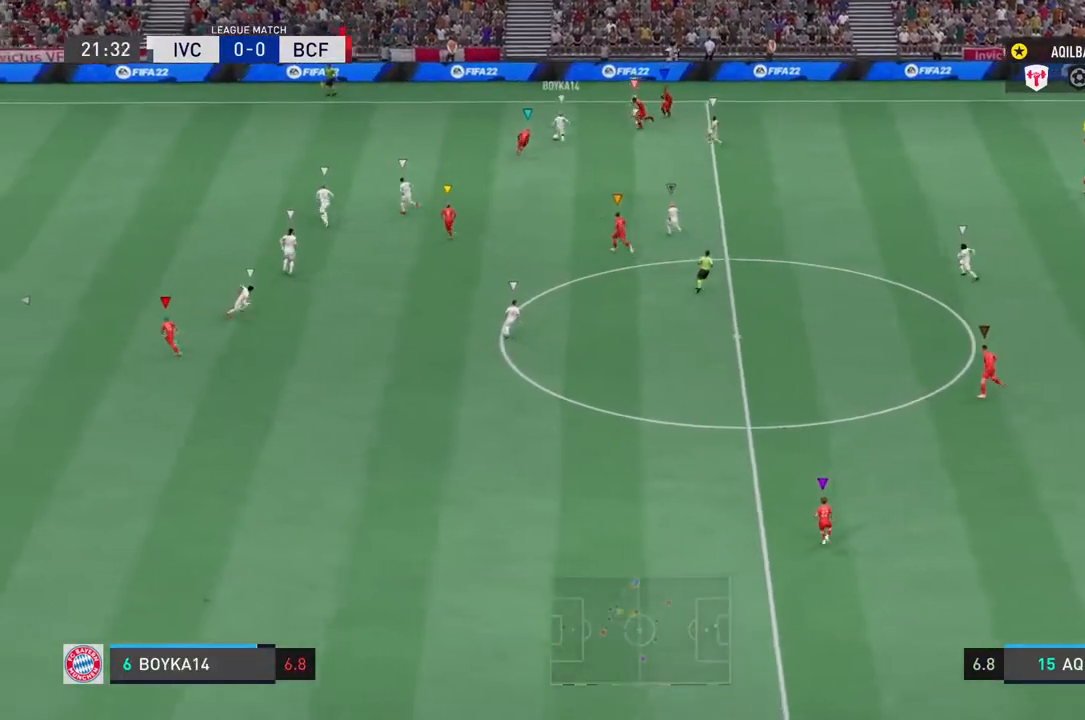
{"buttons": [], "left_stick": "left", "right_stick": "center", "events": []}
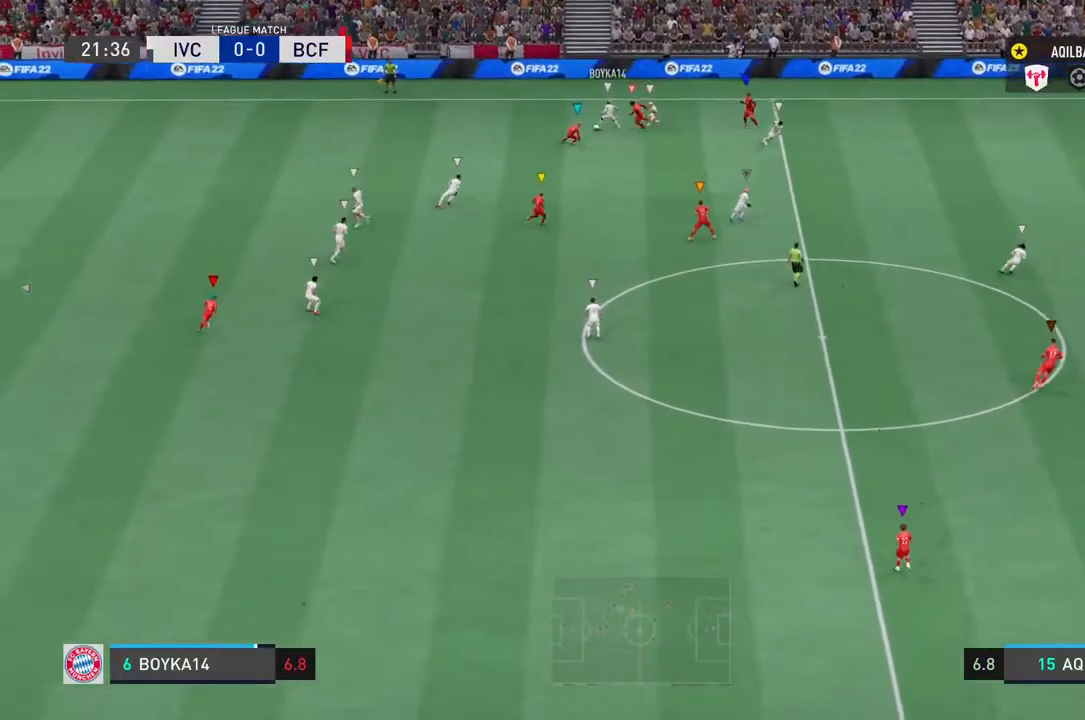
{"buttons": [], "left_stick": "down-left", "right_stick": "center", "events": [[500, "left_stick", "down-left"]]}
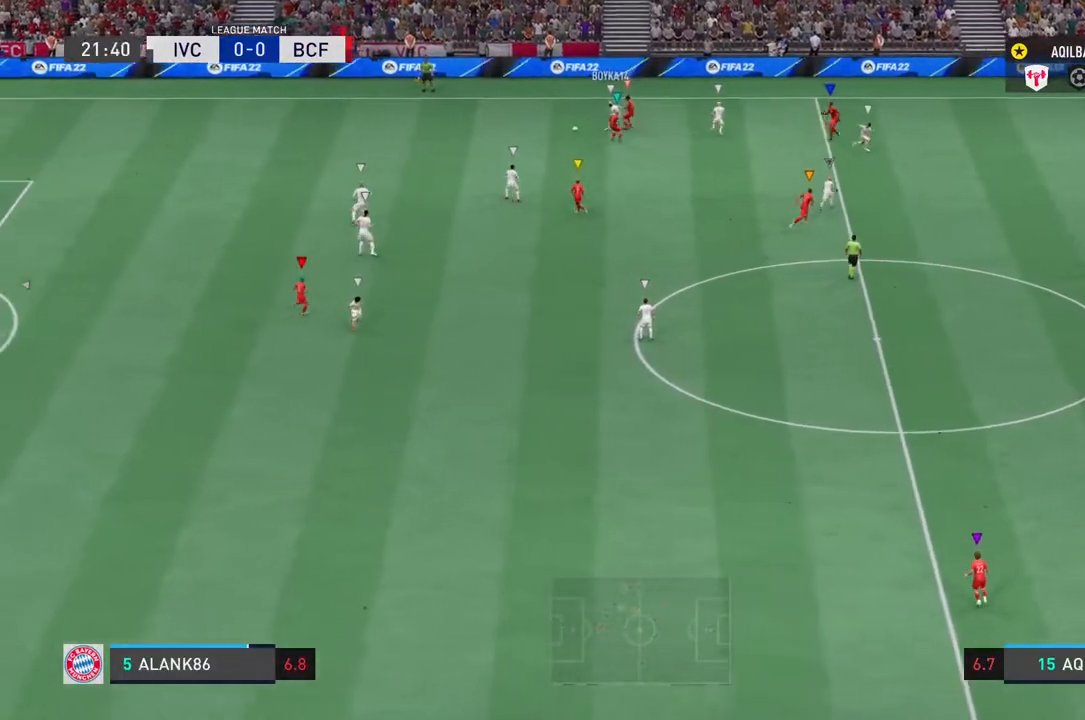
{"buttons": ["L2"], "left_stick": "down", "right_stick": "center", "events": [[117, "L2", "down"], [117, "left_stick", "down"]]}
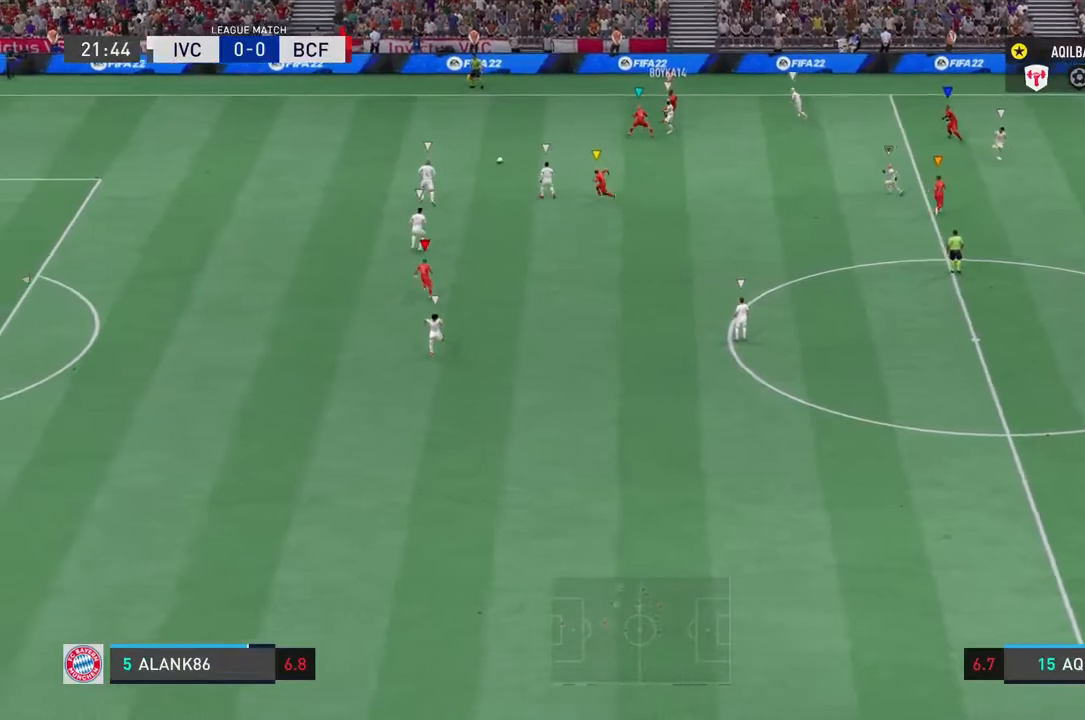
{"buttons": ["L2"], "left_stick": "down", "right_stick": "center", "events": []}
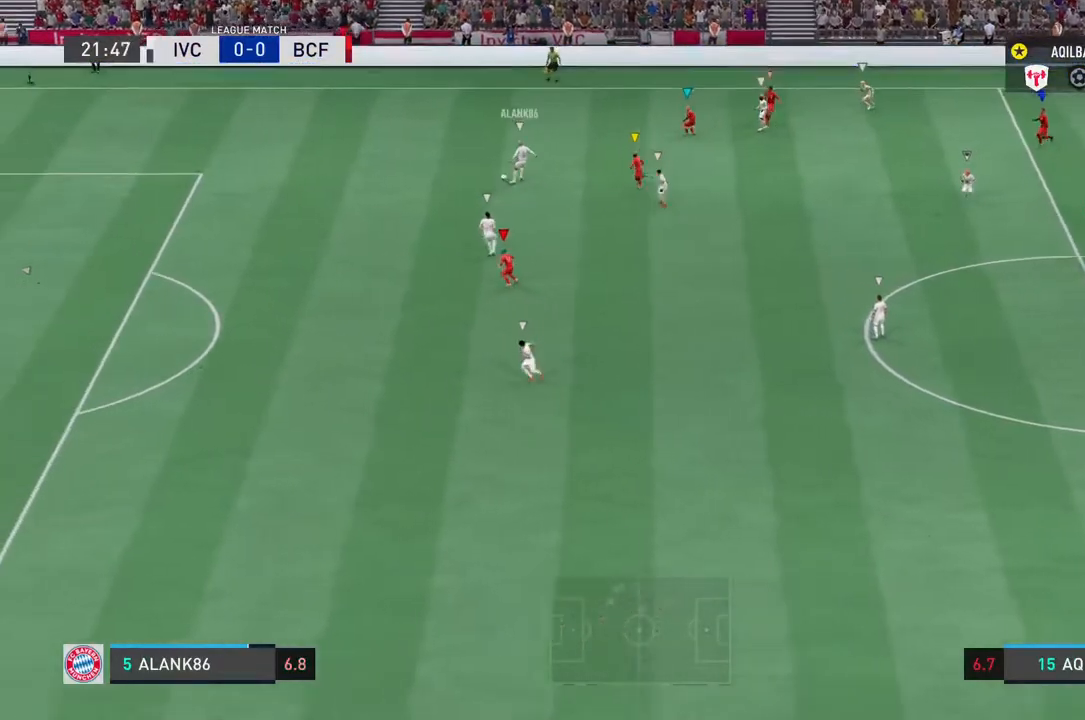
{"buttons": ["L2"], "left_stick": "down-left", "right_stick": "center", "events": [[33, "left_stick", "down-left"]]}
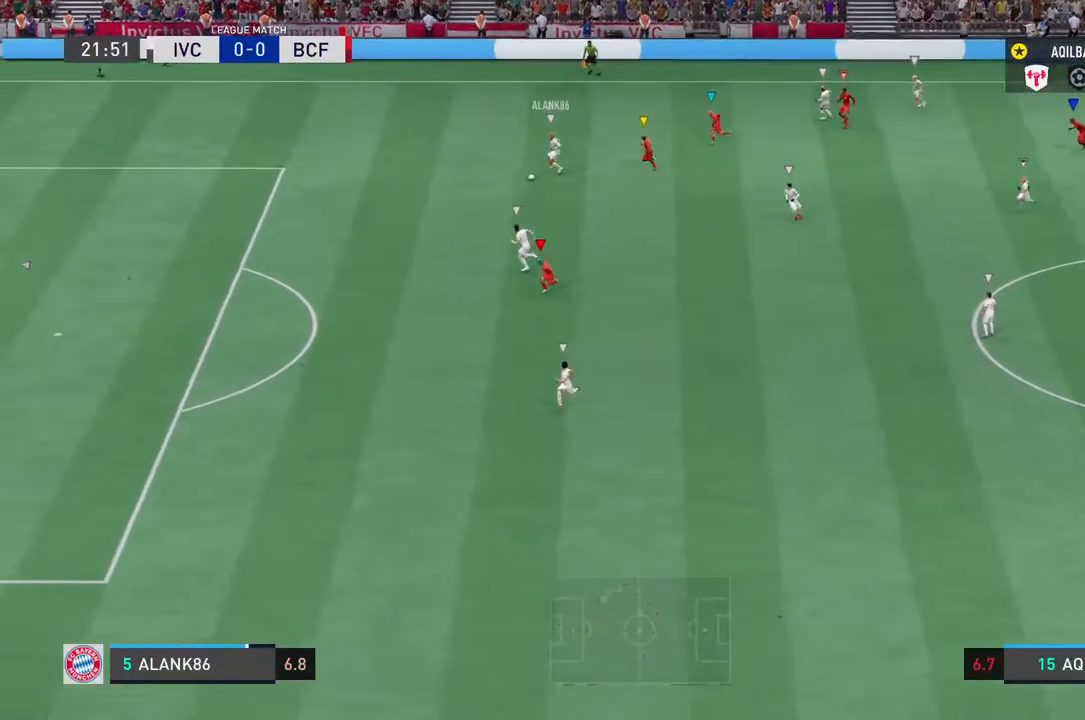
{"buttons": ["L1", "L2"], "left_stick": "center", "right_stick": "center", "events": [[433, "left_stick", "center"], [467, "L1", "down"]]}
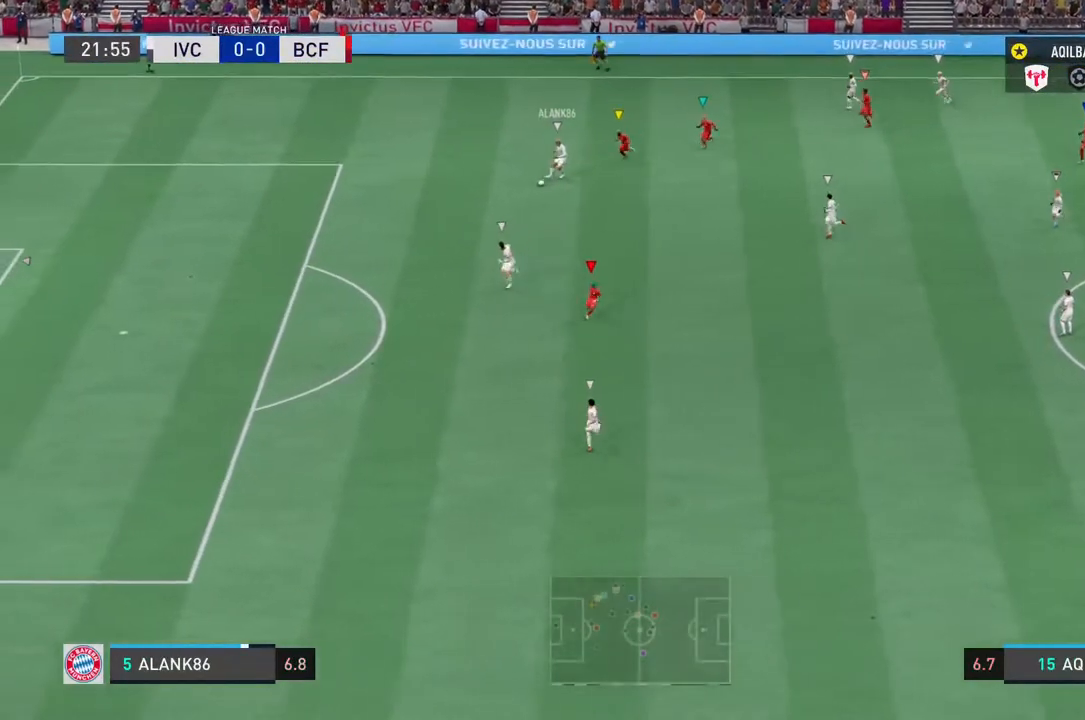
{"buttons": ["L1", "L2"], "left_stick": "center", "right_stick": "center", "events": []}
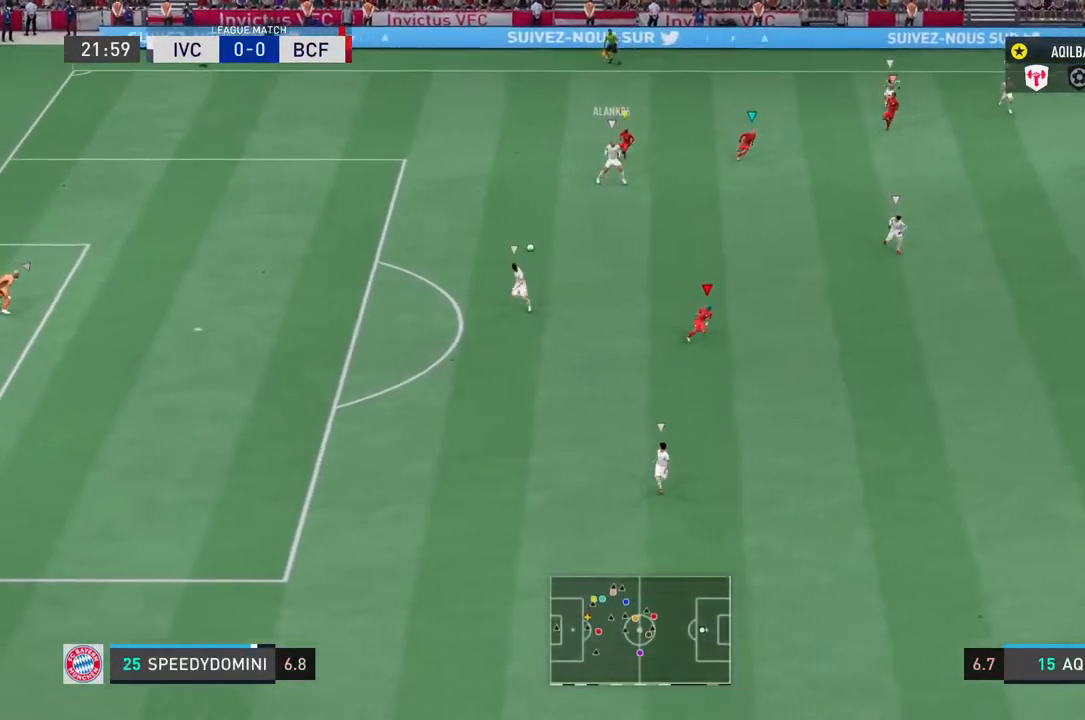
{"buttons": ["L1", "L2"], "left_stick": "center", "right_stick": "center", "events": []}
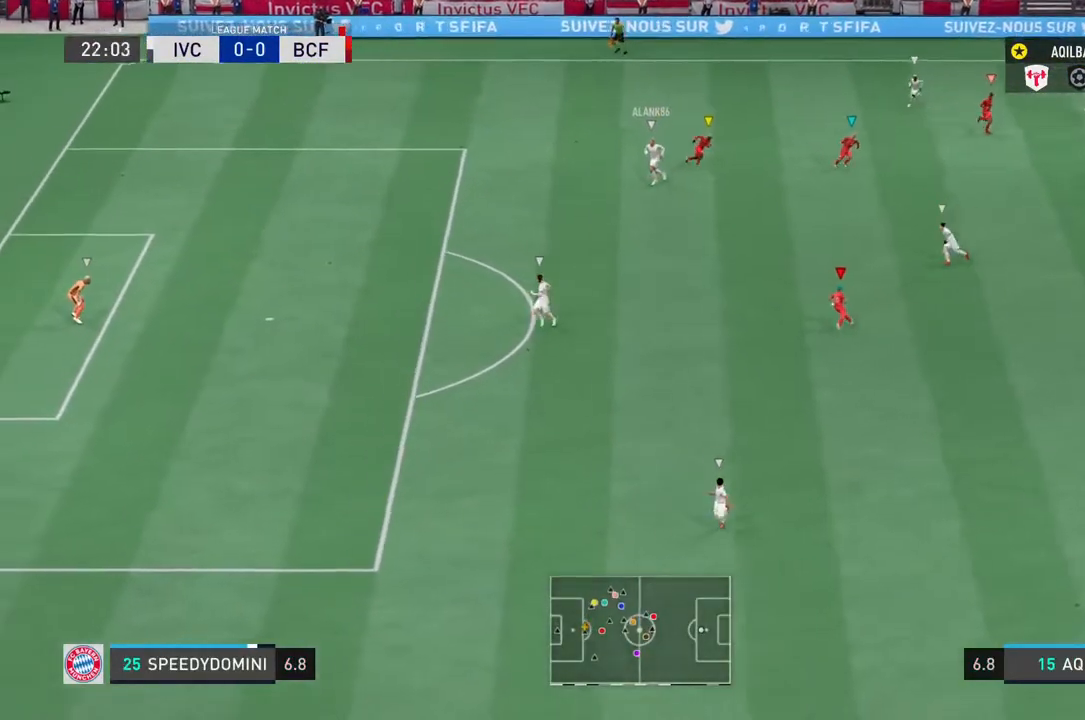
{"buttons": ["L1", "L2"], "left_stick": "center", "right_stick": "center", "events": [[367, "L2", "up"], [450, "L2", "down"]]}